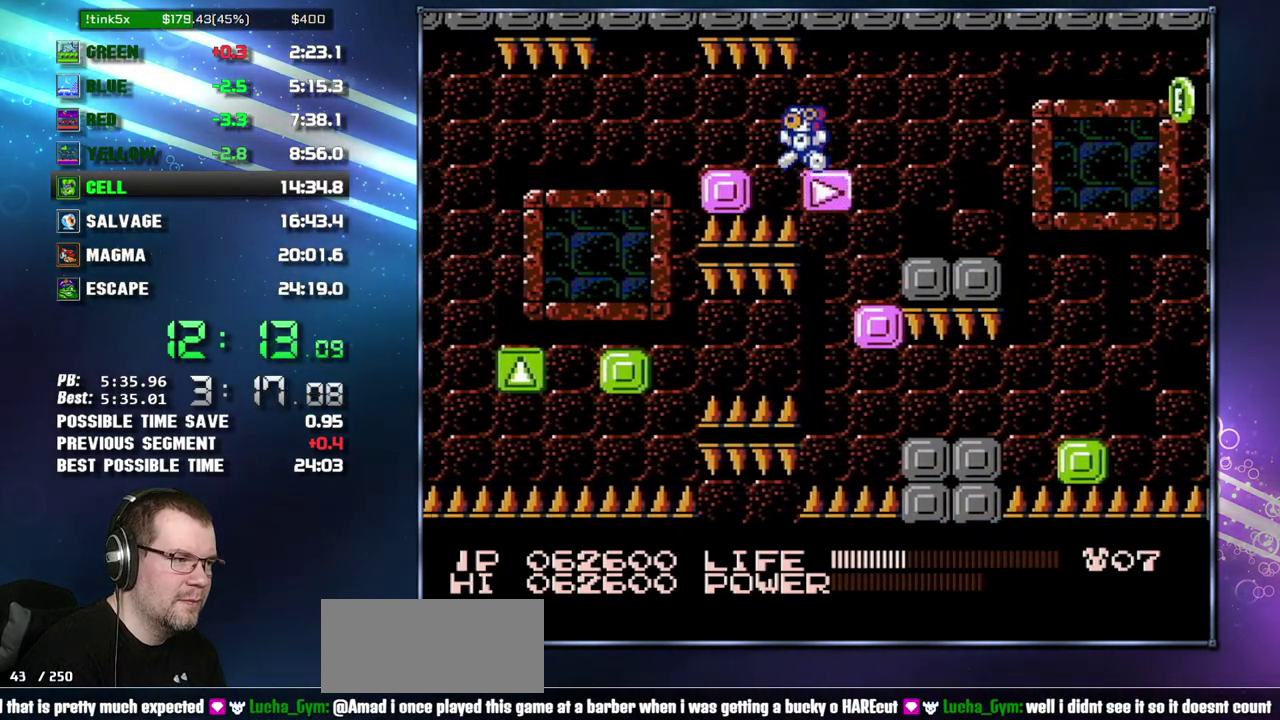
Gameplay with a controller (Nintendo layout); each line is a JSON object with the inputs held at the frame after it. "events" lists button and stick changes between this image and that frame as [ms after this image, input, new state], when the widget could be followed in between. Not read: L3 R3 SELECT START.
{"buttons": [], "events": [[50, "A", "up"], [400, "DPAD_LEFT", "up"]]}
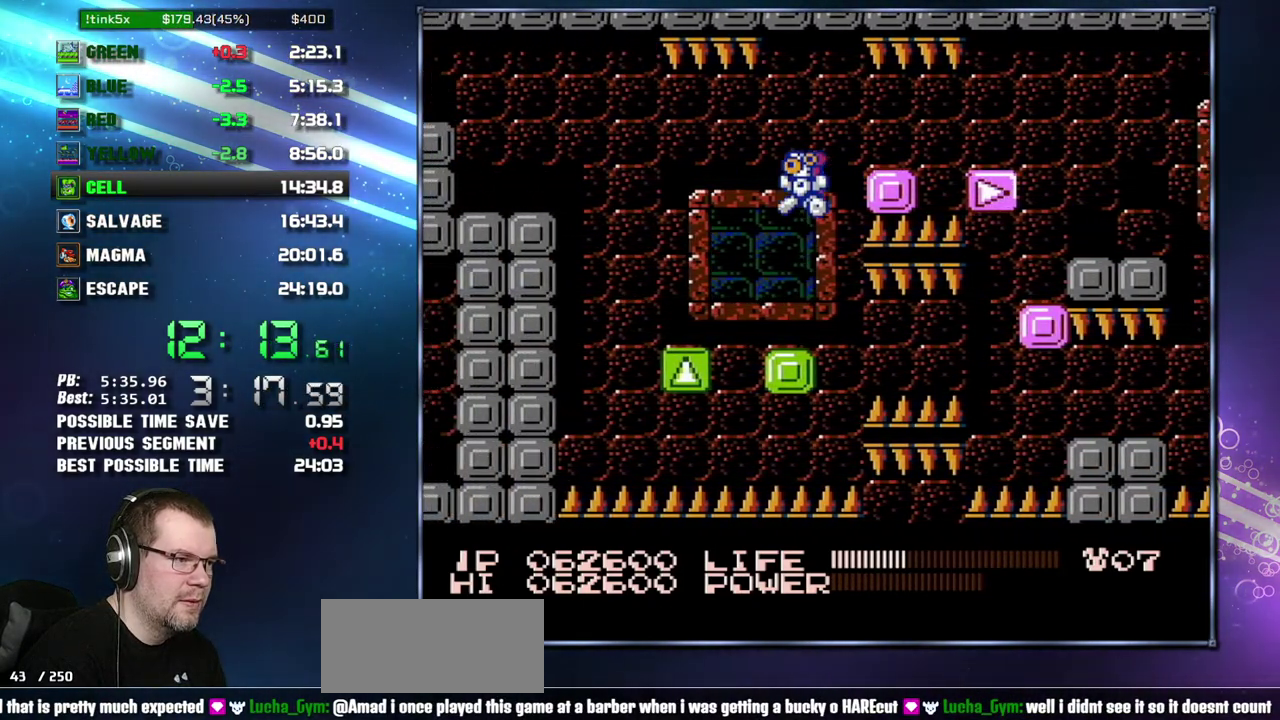
{"buttons": [], "events": [[183, "DPAD_LEFT", "down"], [200, "A", "down"], [233, "A", "up"], [400, "DPAD_LEFT", "up"]]}
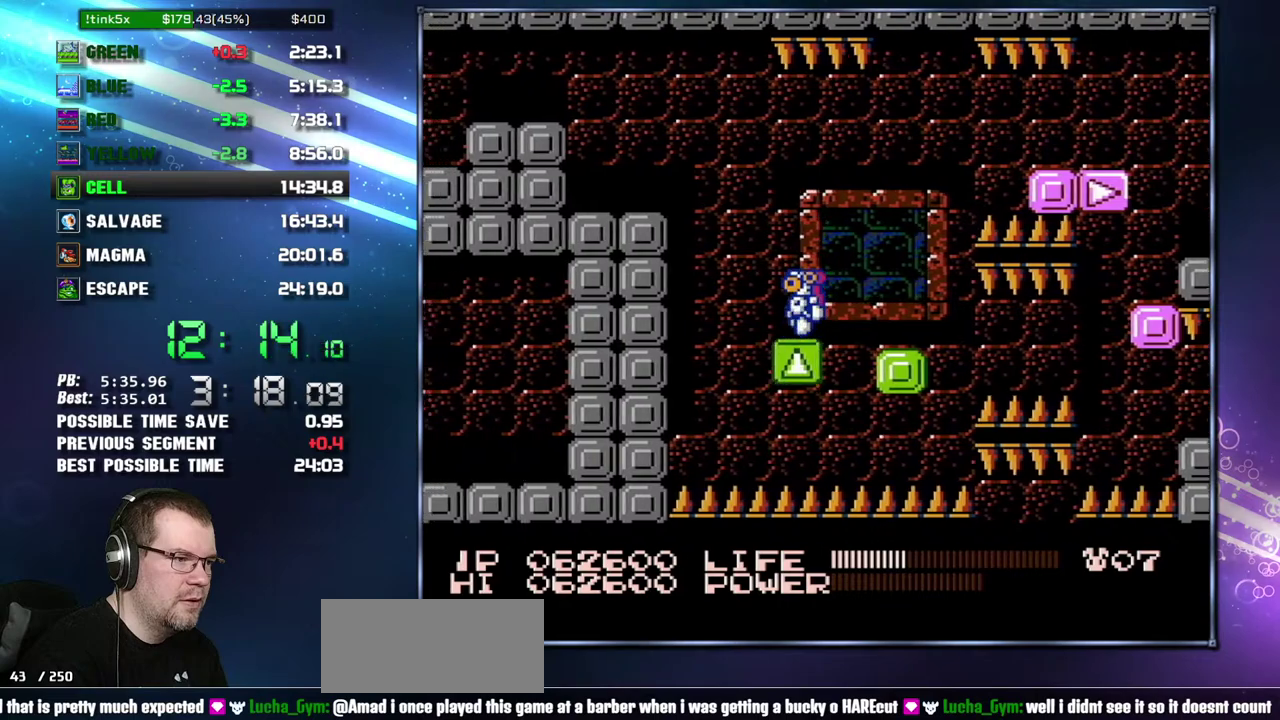
{"buttons": ["DPAD_LEFT"], "events": [[50, "DPAD_LEFT", "down"], [83, "A", "down"], [233, "A", "up"]]}
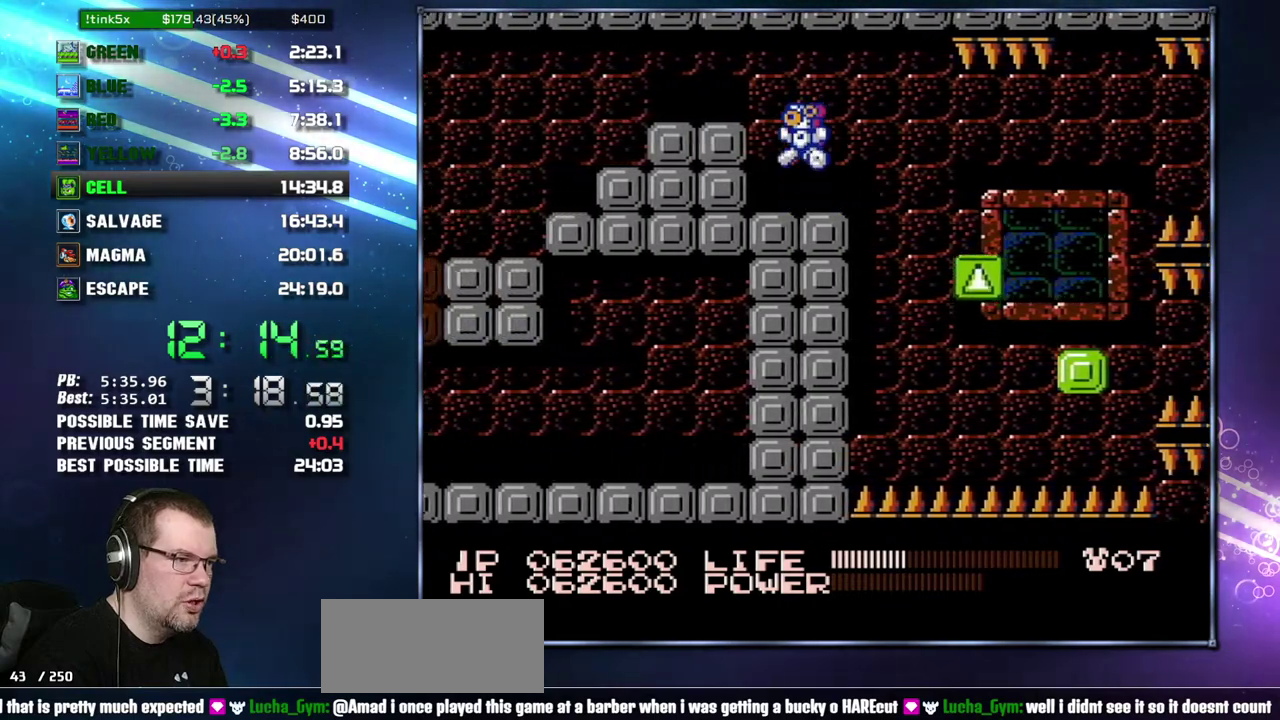
{"buttons": [], "events": [[17, "A", "down"], [150, "A", "up"], [217, "DPAD_LEFT", "up"], [267, "B", "down"], [333, "B", "up"], [400, "B", "down"], [467, "B", "up"]]}
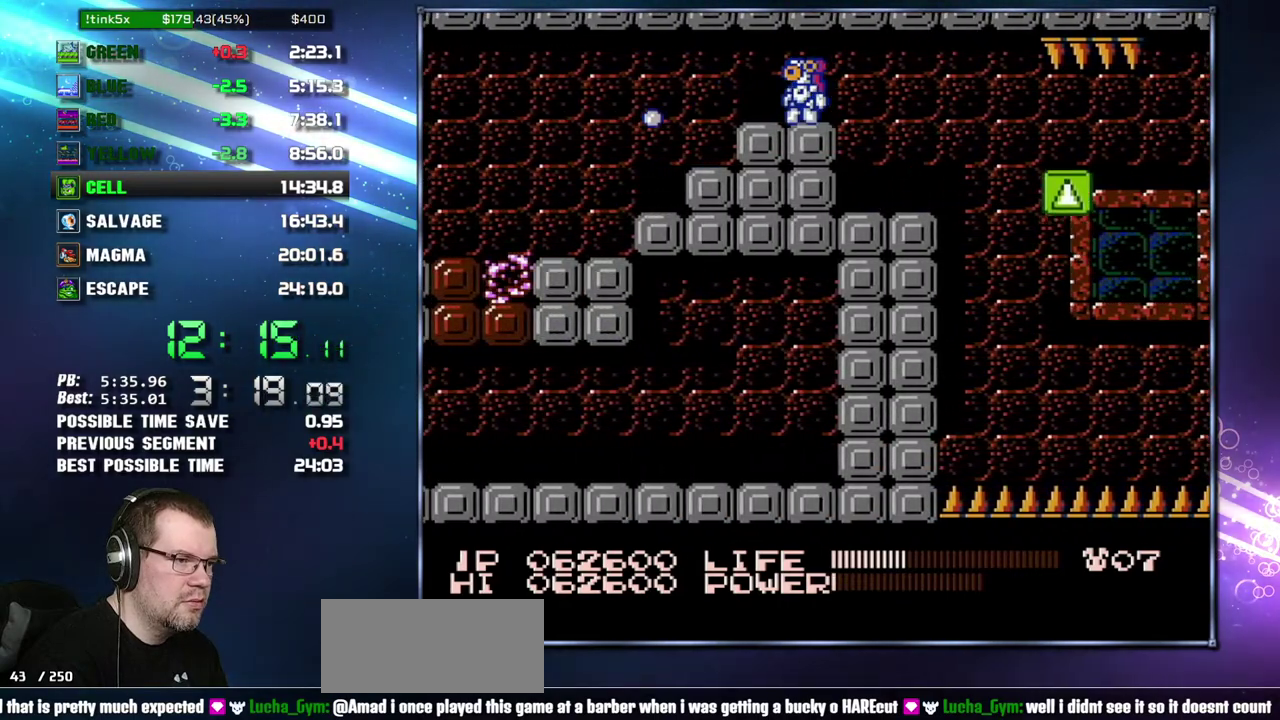
{"buttons": ["DPAD_DOWN"], "events": [[17, "B", "down"], [50, "B", "up"], [183, "DPAD_DOWN", "down"], [233, "B", "down"], [333, "B", "up"], [400, "B", "down"], [450, "B", "up"]]}
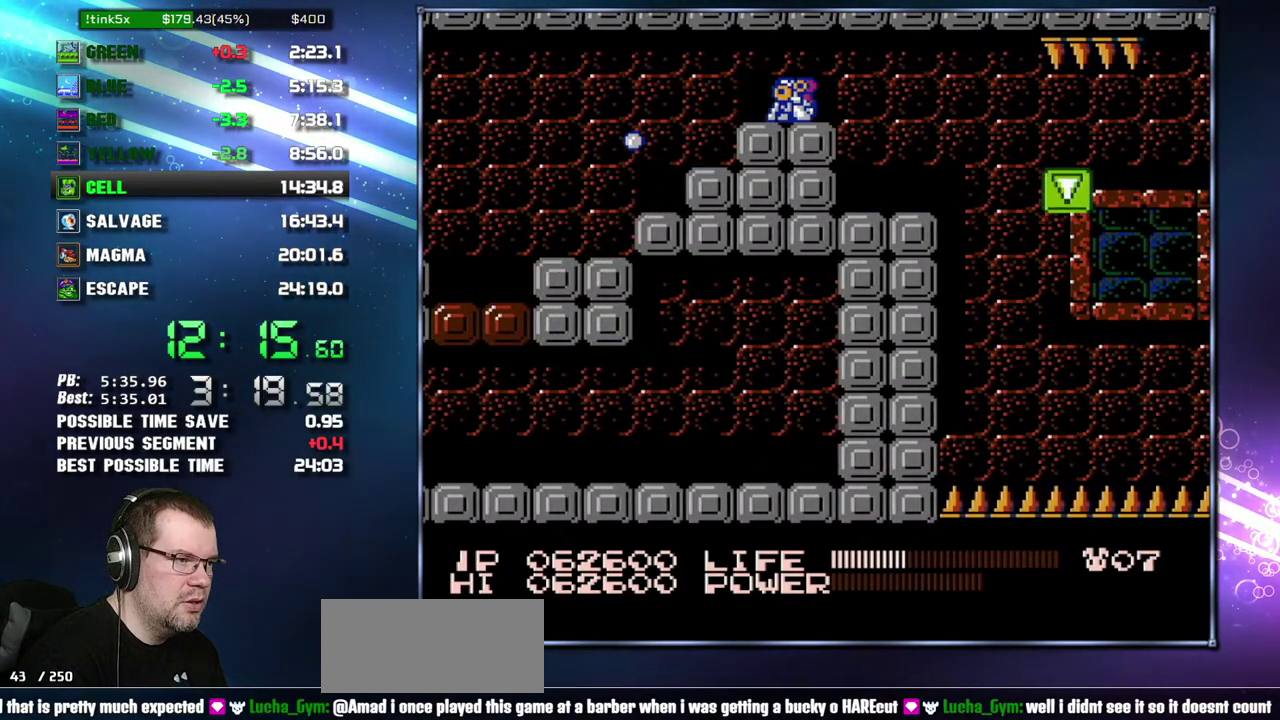
{"buttons": ["DPAD_LEFT"], "events": [[17, "B", "down"], [83, "DPAD_LEFT", "down"], [117, "B", "up"], [150, "DPAD_DOWN", "up"]]}
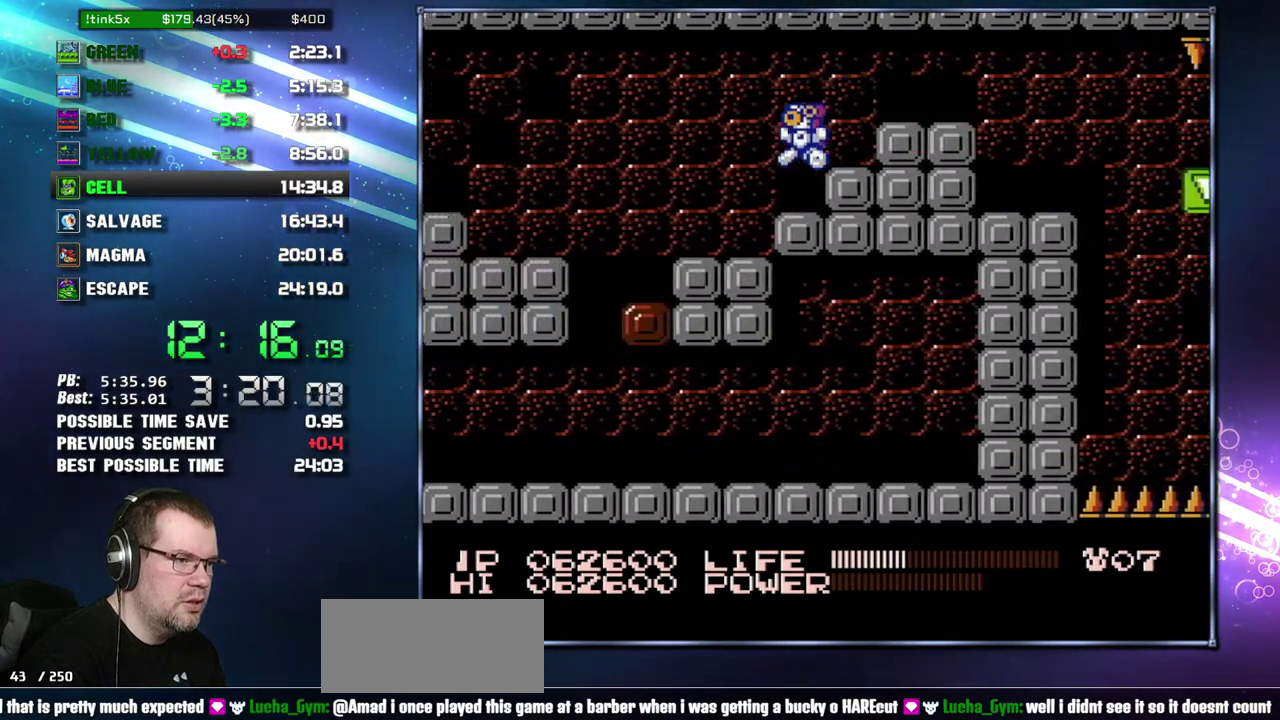
{"buttons": ["DPAD_LEFT"]}
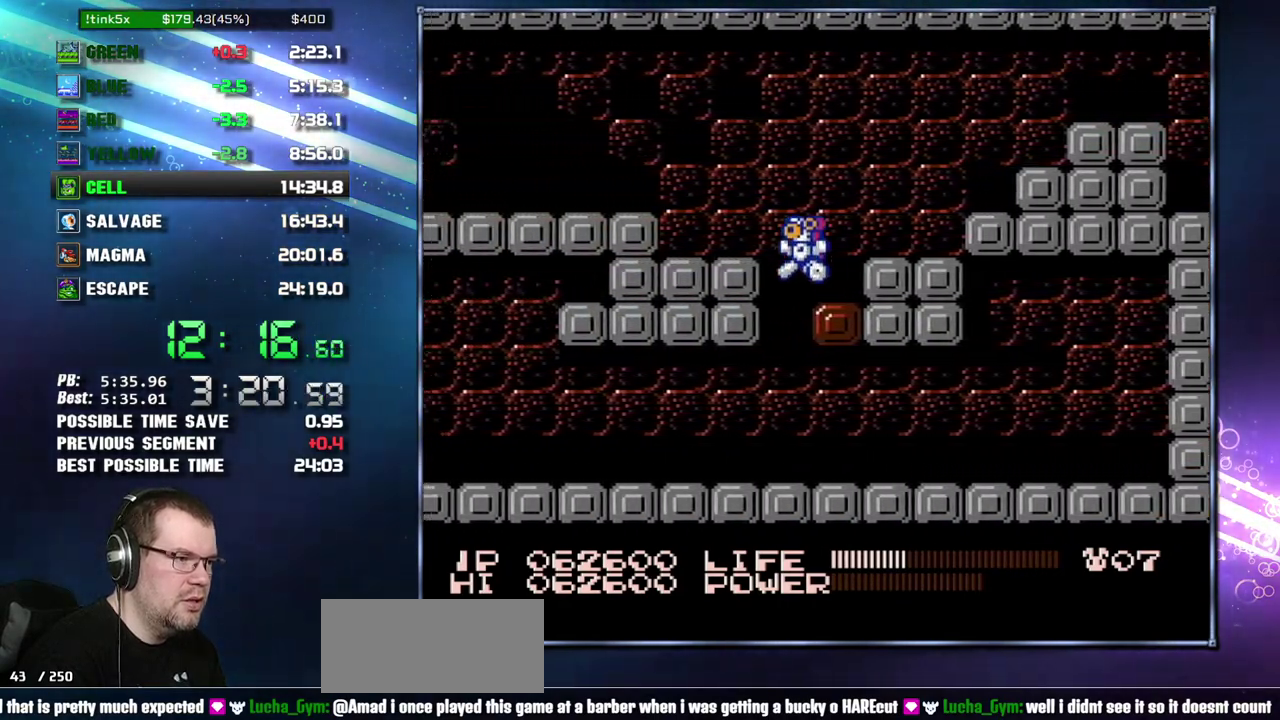
{"buttons": ["DPAD_LEFT"]}
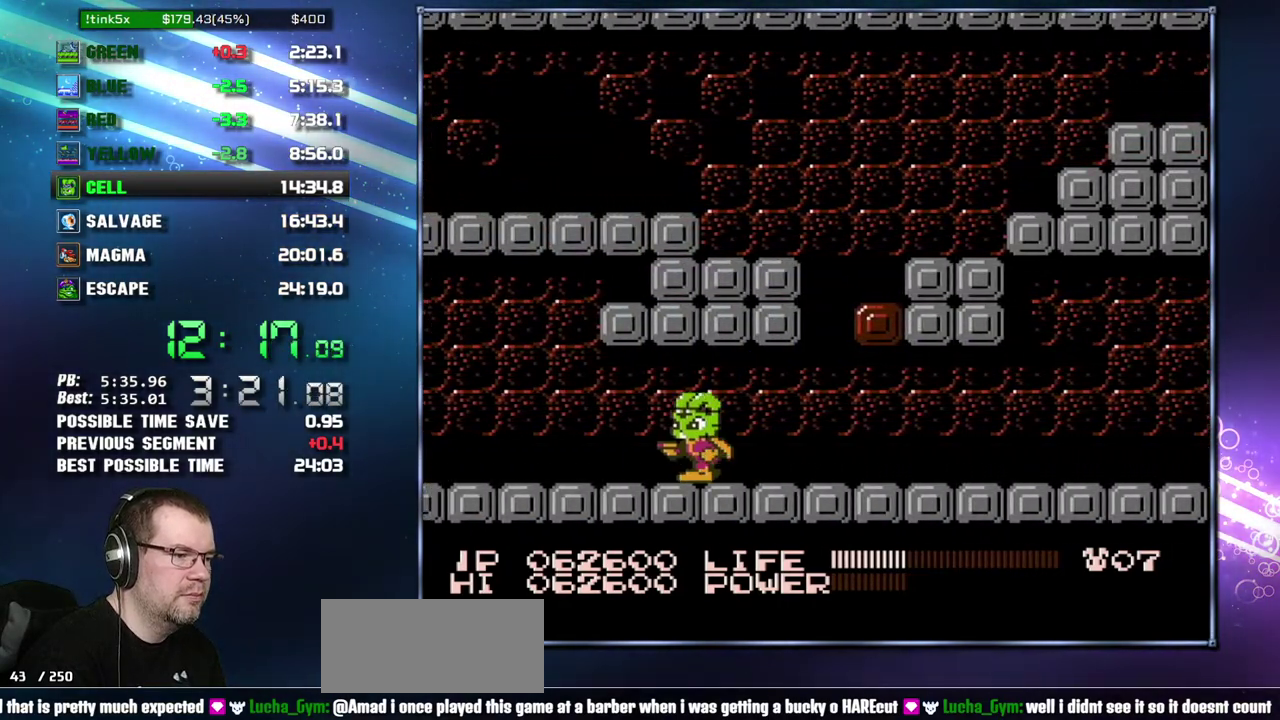
{"buttons": ["DPAD_LEFT"]}
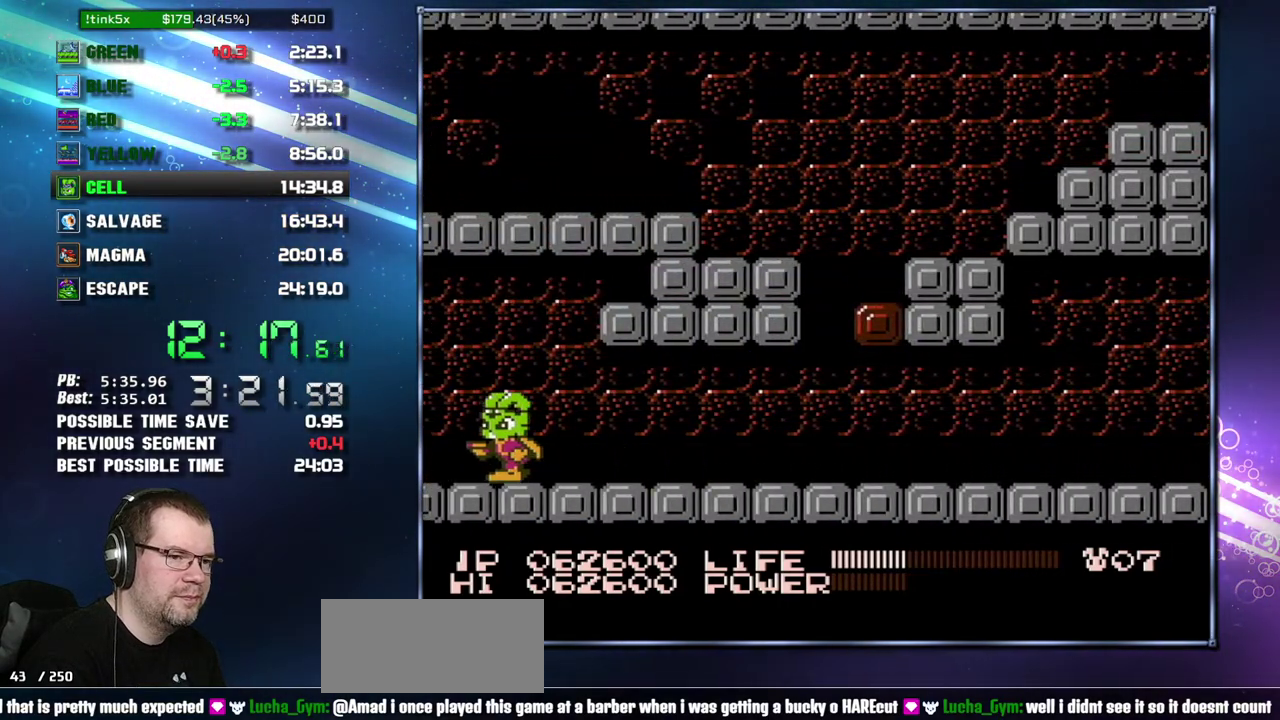
{"buttons": ["DPAD_LEFT"]}
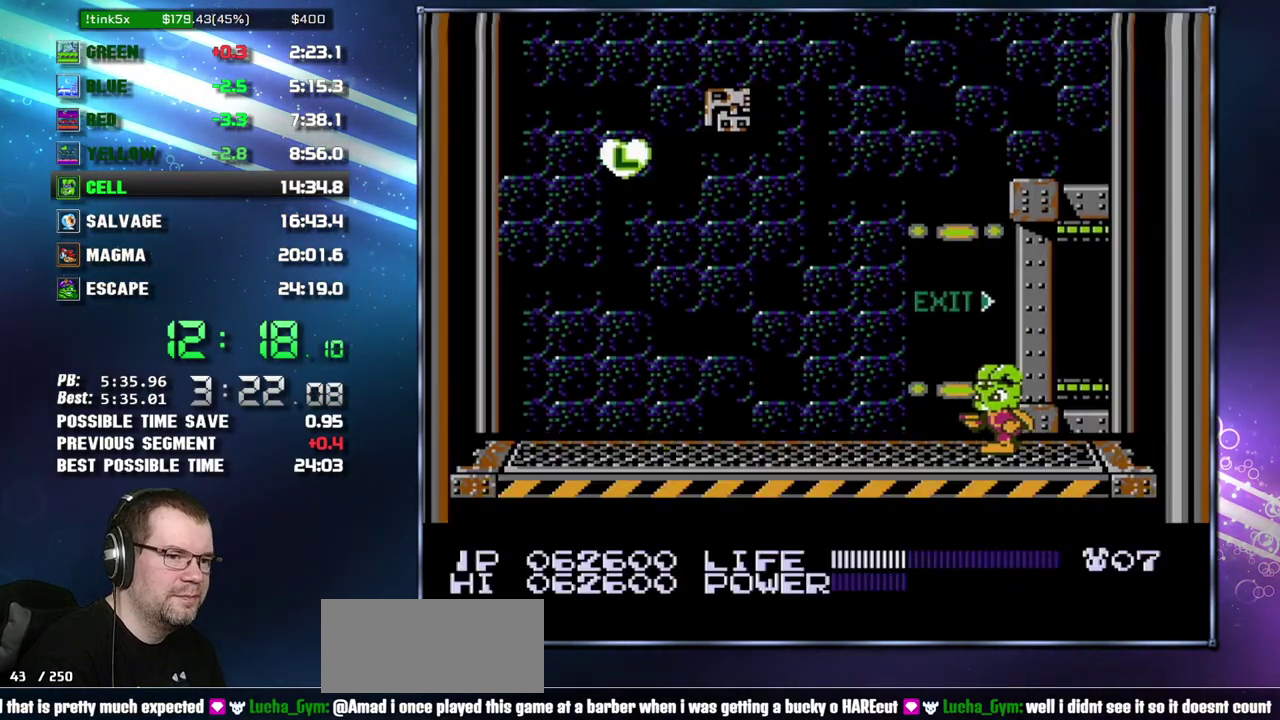
{"buttons": ["DPAD_LEFT"]}
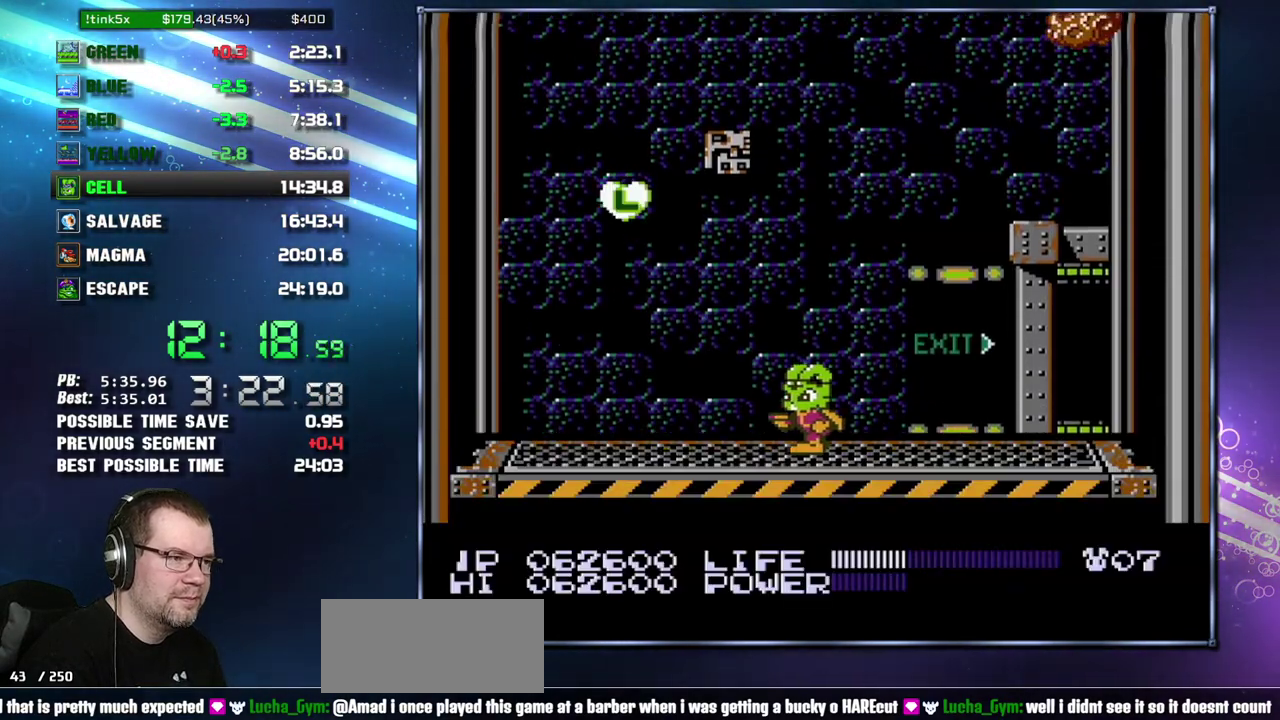
{"buttons": [], "events": [[200, "A", "down"], [400, "DPAD_LEFT", "up"], [433, "A", "up"]]}
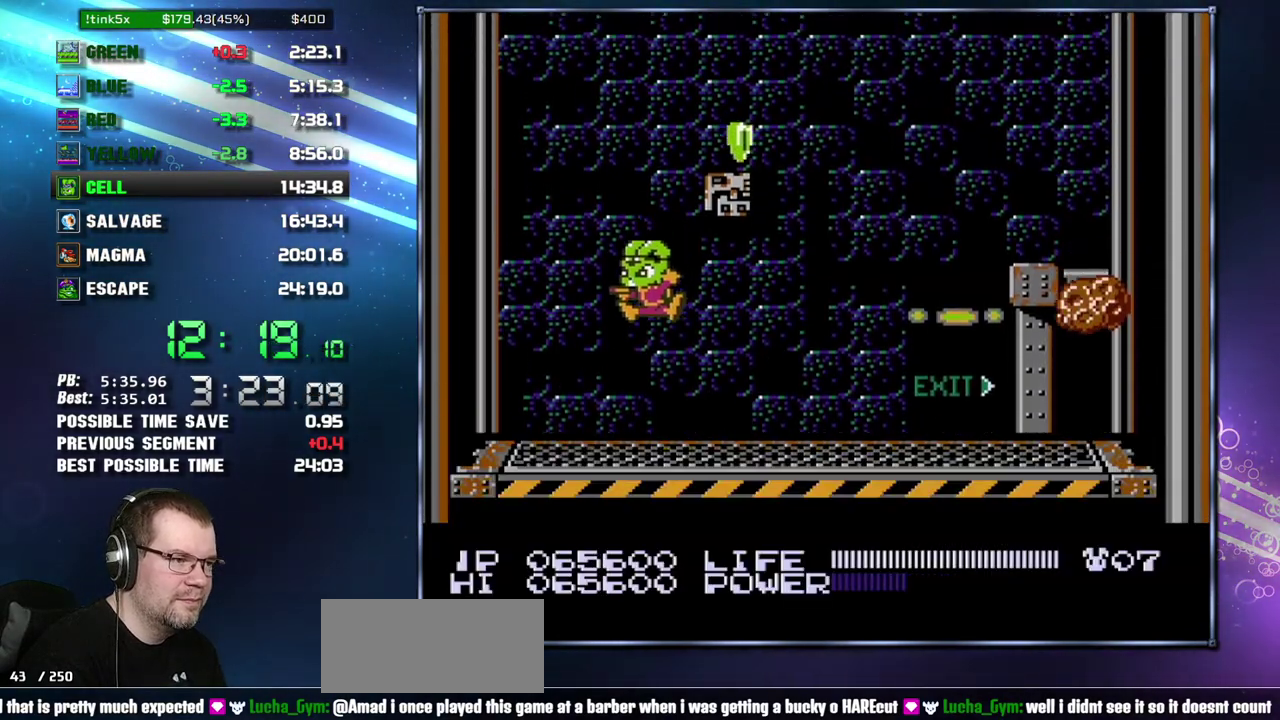
{"buttons": ["DPAD_RIGHT"], "events": [[150, "DPAD_RIGHT", "down"]]}
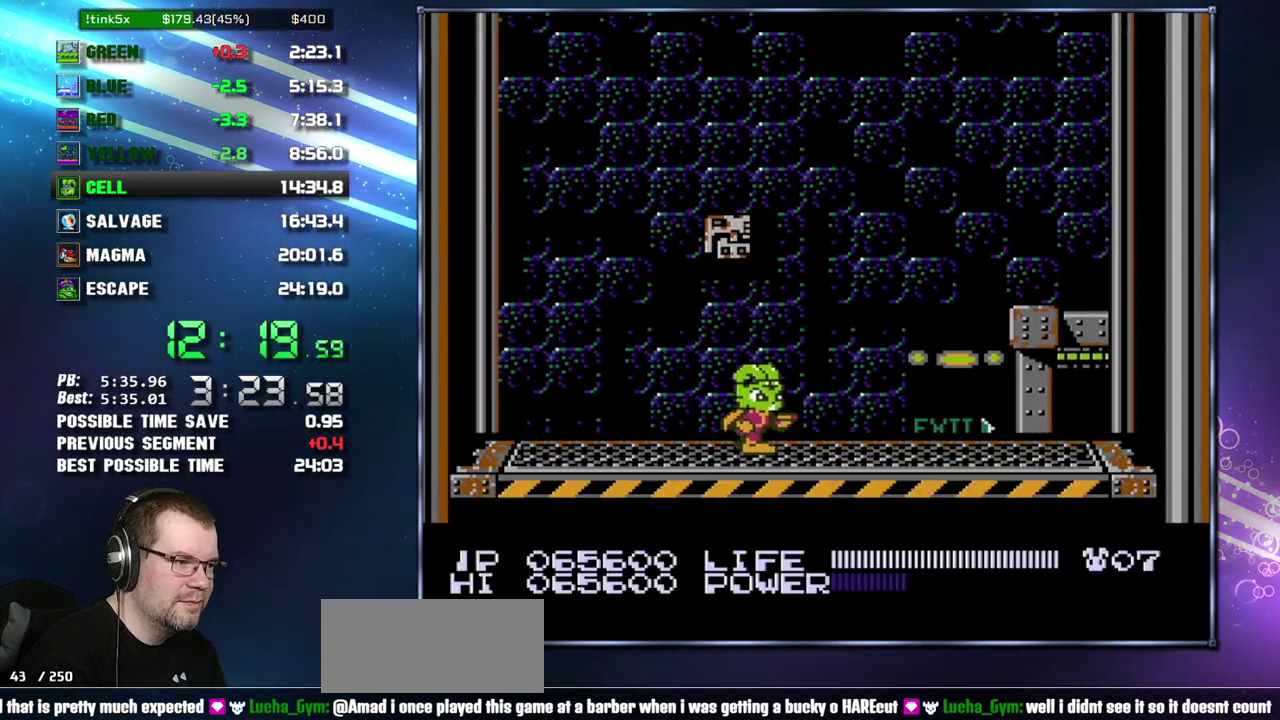
{"buttons": [], "events": [[17, "DPAD_RIGHT", "up"], [367, "DPAD_RIGHT", "down"], [450, "DPAD_RIGHT", "up"]]}
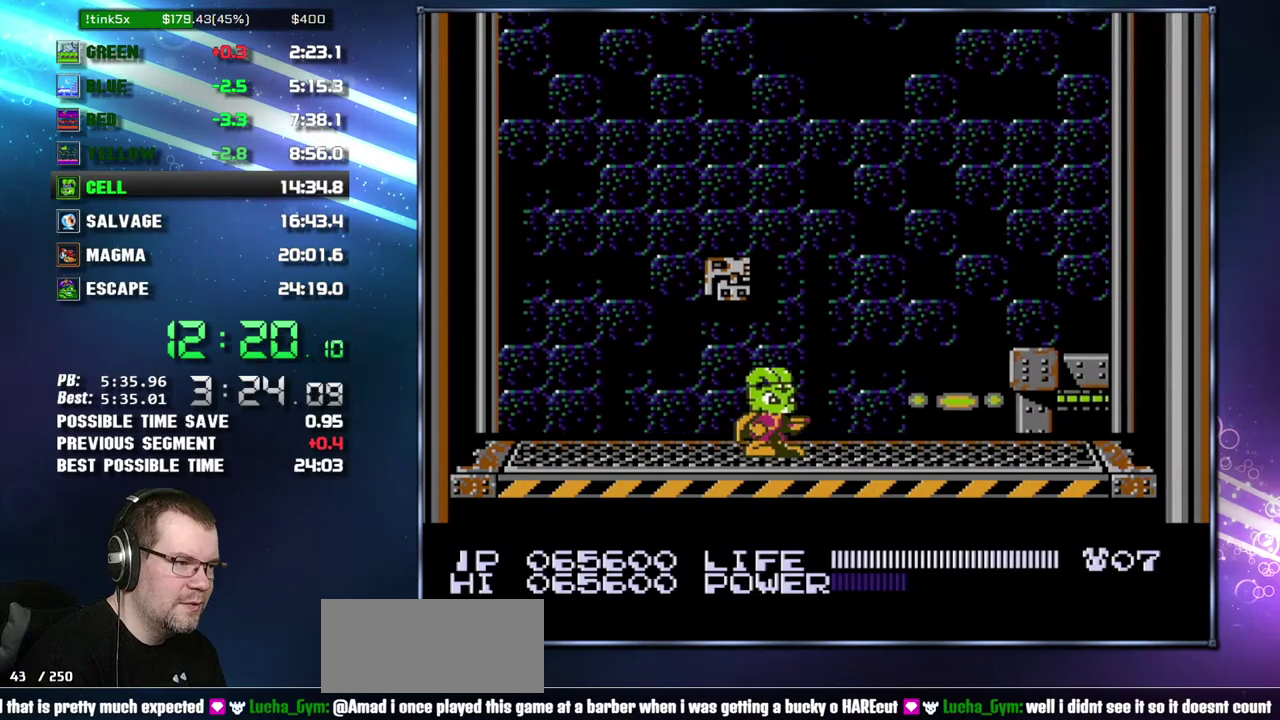
{"buttons": [], "events": [[233, "DPAD_RIGHT", "down"], [300, "DPAD_RIGHT", "up"]]}
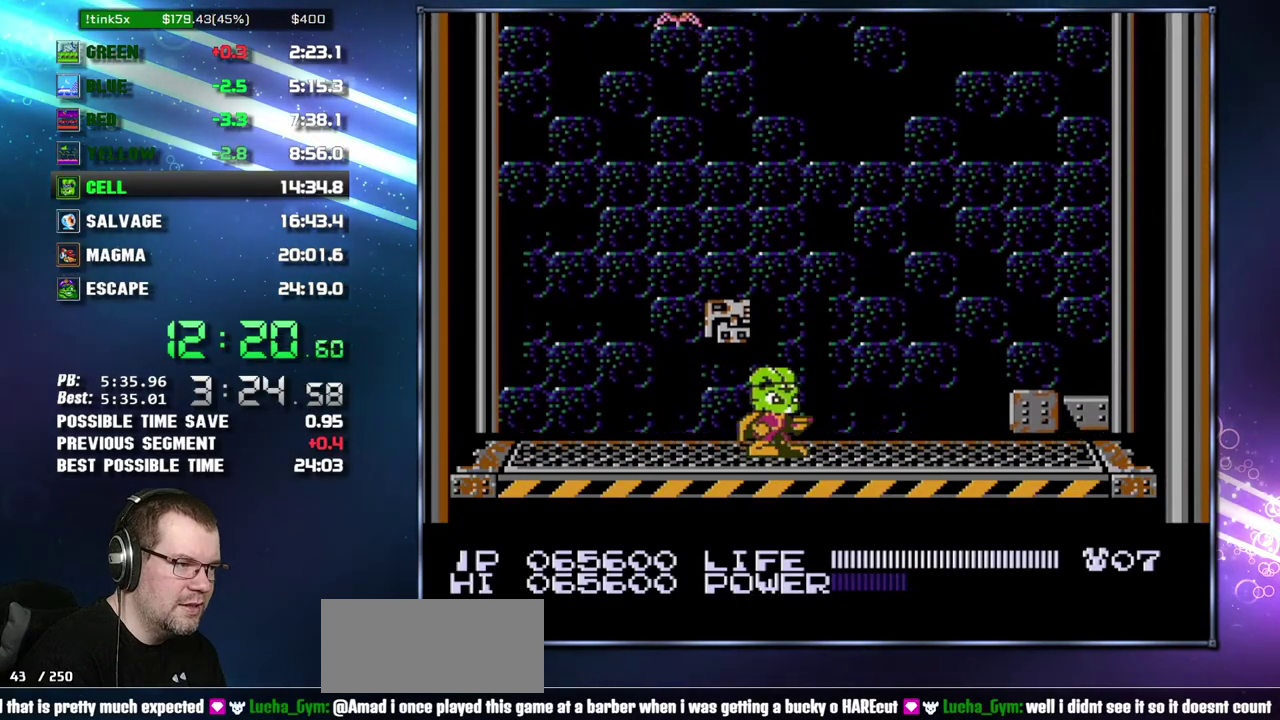
{"buttons": [], "events": [[367, "DPAD_RIGHT", "down"], [400, "DPAD_RIGHT", "up"]]}
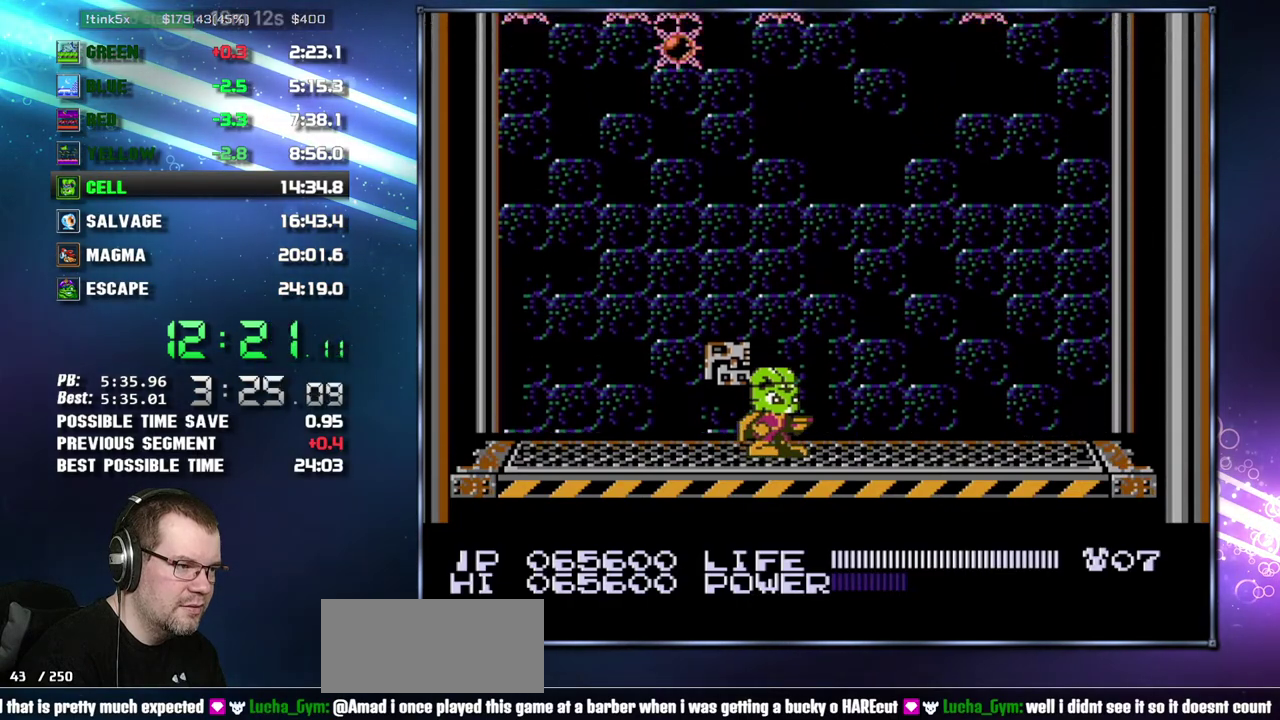
{"buttons": [], "events": [[117, "DPAD_RIGHT", "down"], [183, "DPAD_RIGHT", "up"], [400, "DPAD_RIGHT", "down"], [467, "DPAD_RIGHT", "up"]]}
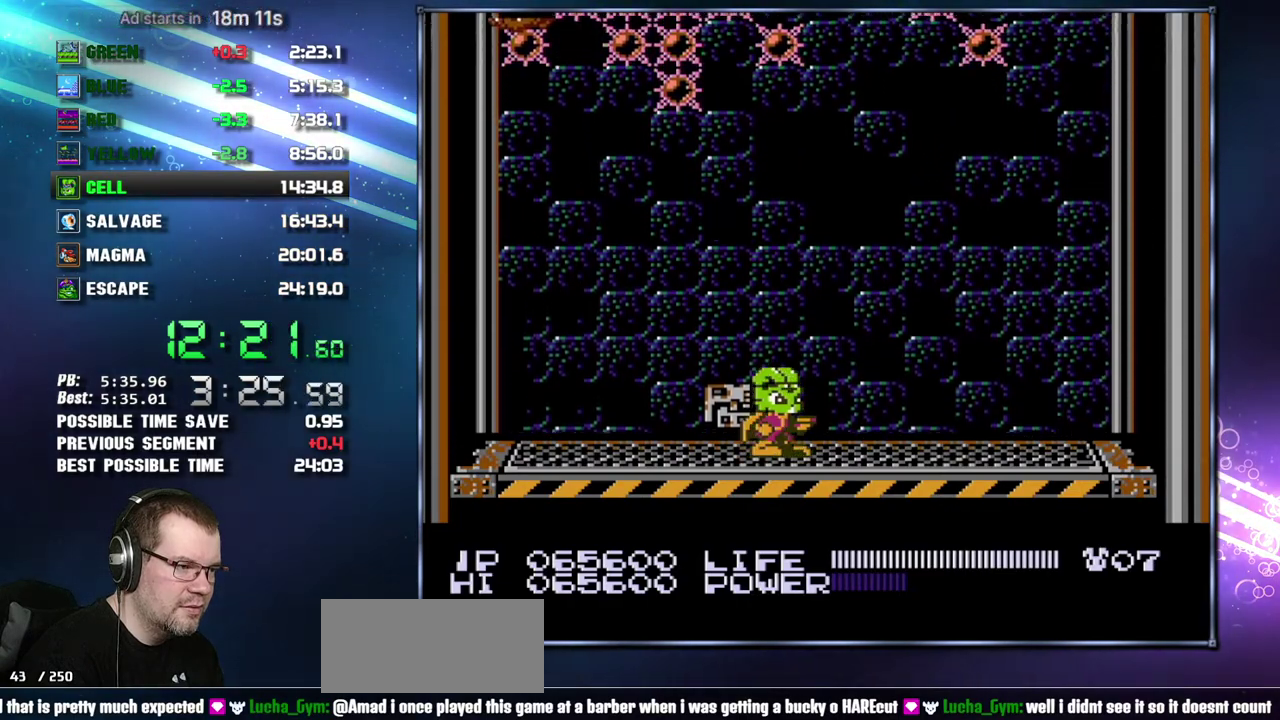
{"buttons": [], "events": [[333, "DPAD_RIGHT", "down"], [400, "DPAD_RIGHT", "up"]]}
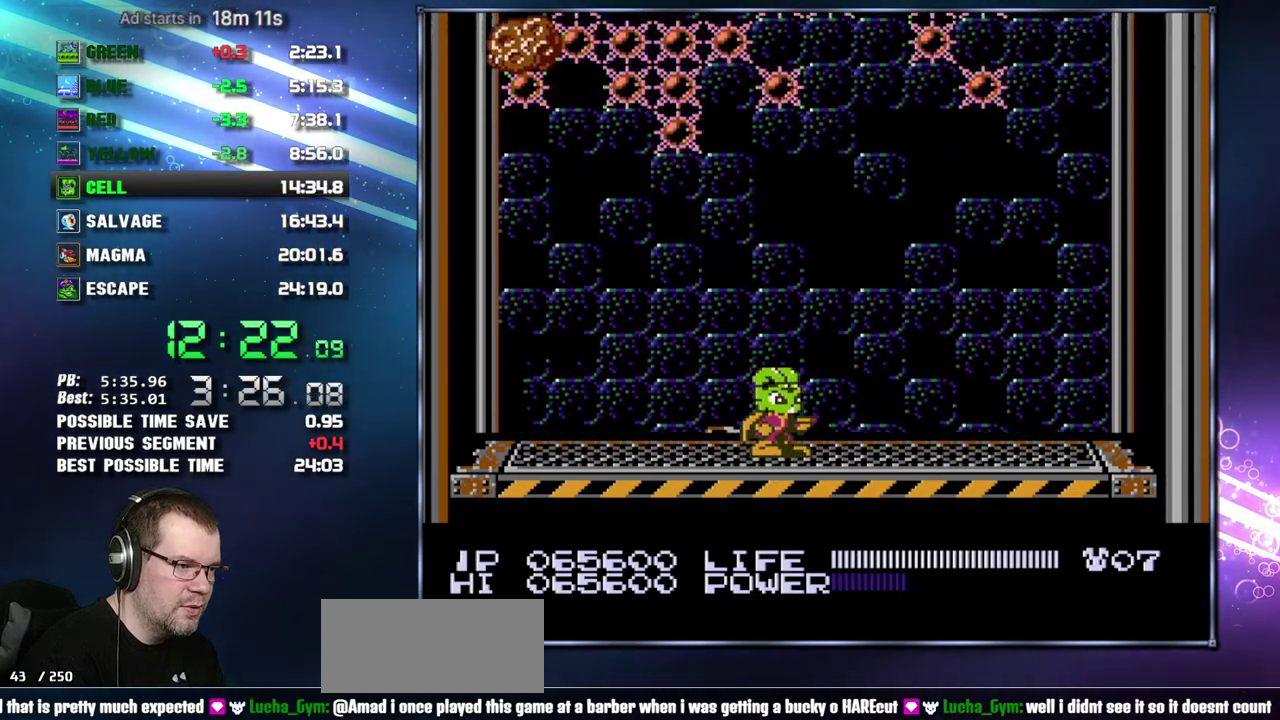
{"buttons": [], "events": [[150, "DPAD_RIGHT", "down"], [200, "DPAD_RIGHT", "up"]]}
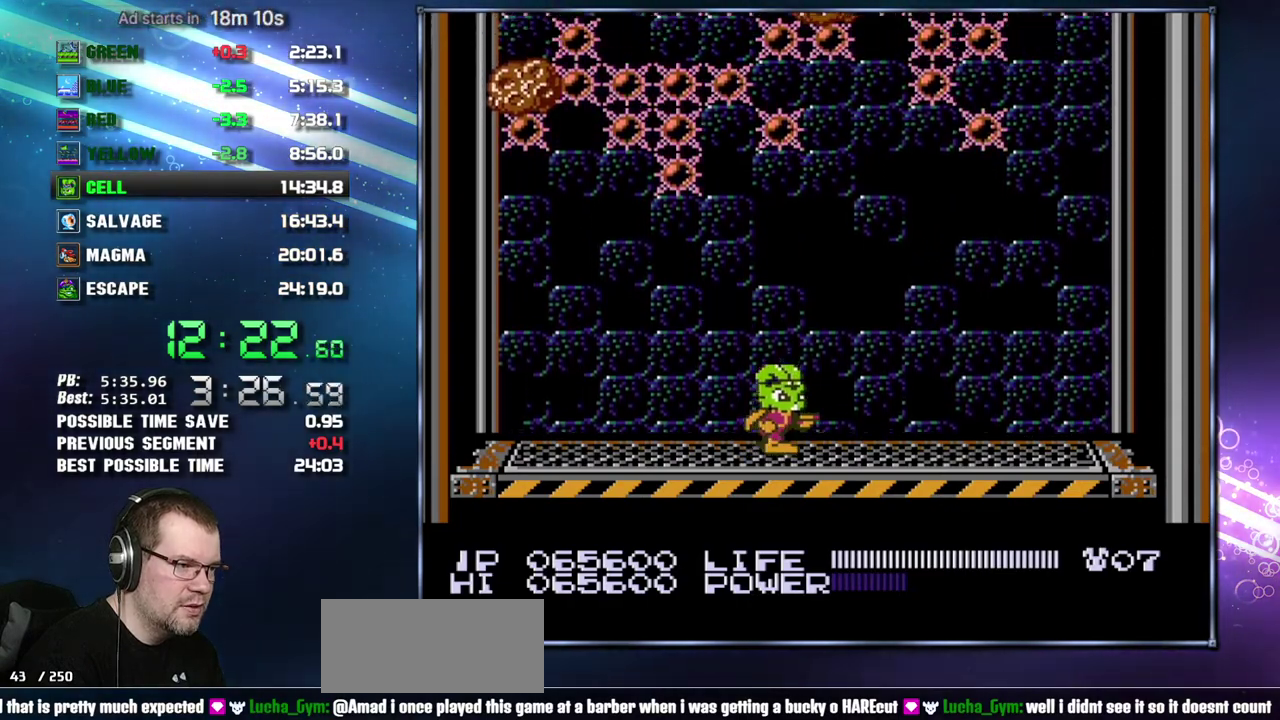
{"buttons": [], "events": [[17, "DPAD_RIGHT", "down"], [117, "DPAD_RIGHT", "up"]]}
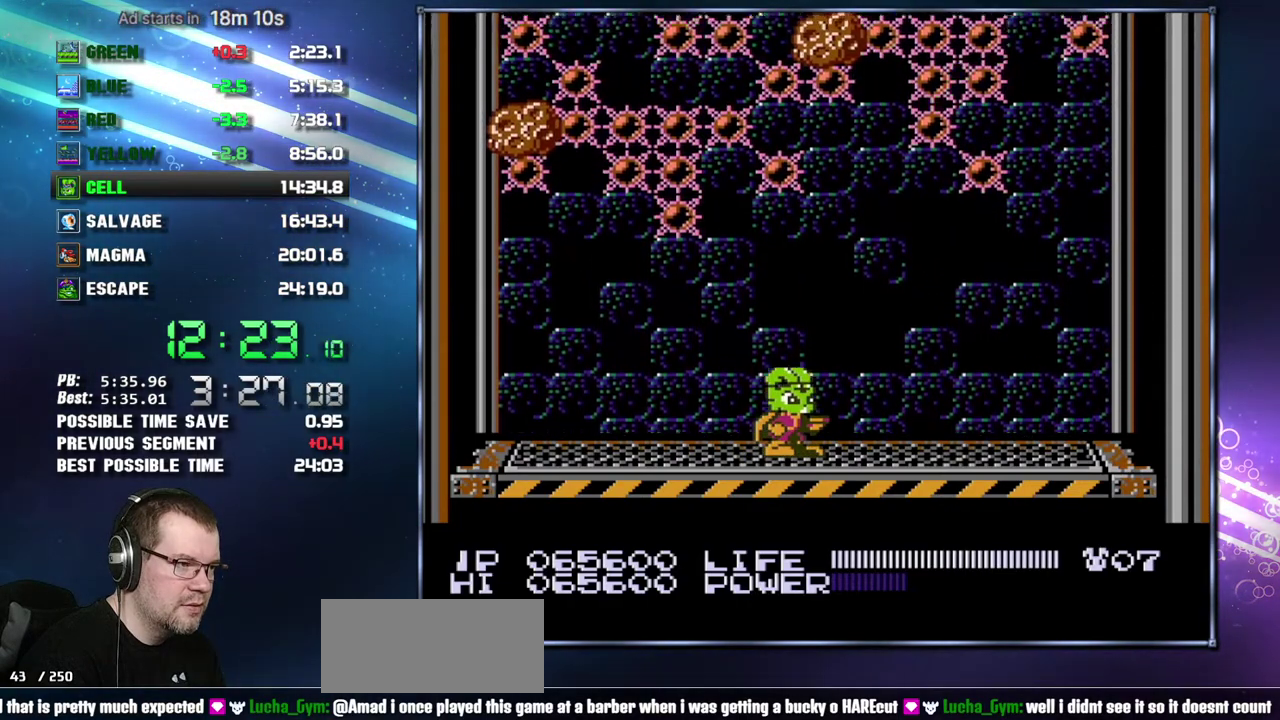
{"buttons": [], "events": [[50, "DPAD_LEFT", "down"], [117, "DPAD_LEFT", "up"], [333, "DPAD_RIGHT", "down"], [367, "DPAD_RIGHT", "up"], [433, "DPAD_RIGHT", "down"], [450, "DPAD_RIGHT", "up"]]}
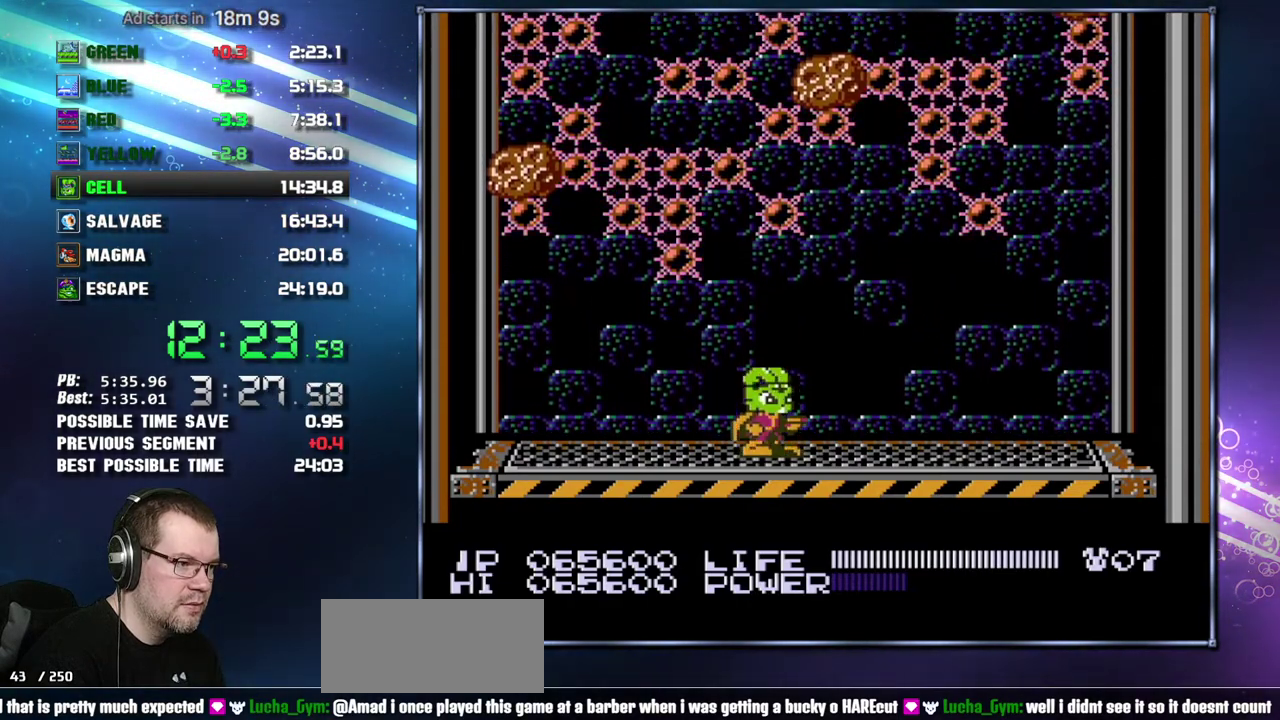
{"buttons": ["B", "DPAD_UP"], "events": [[183, "DPAD_RIGHT", "down"], [250, "DPAD_RIGHT", "up"], [450, "DPAD_UP", "down"], [483, "B", "down"]]}
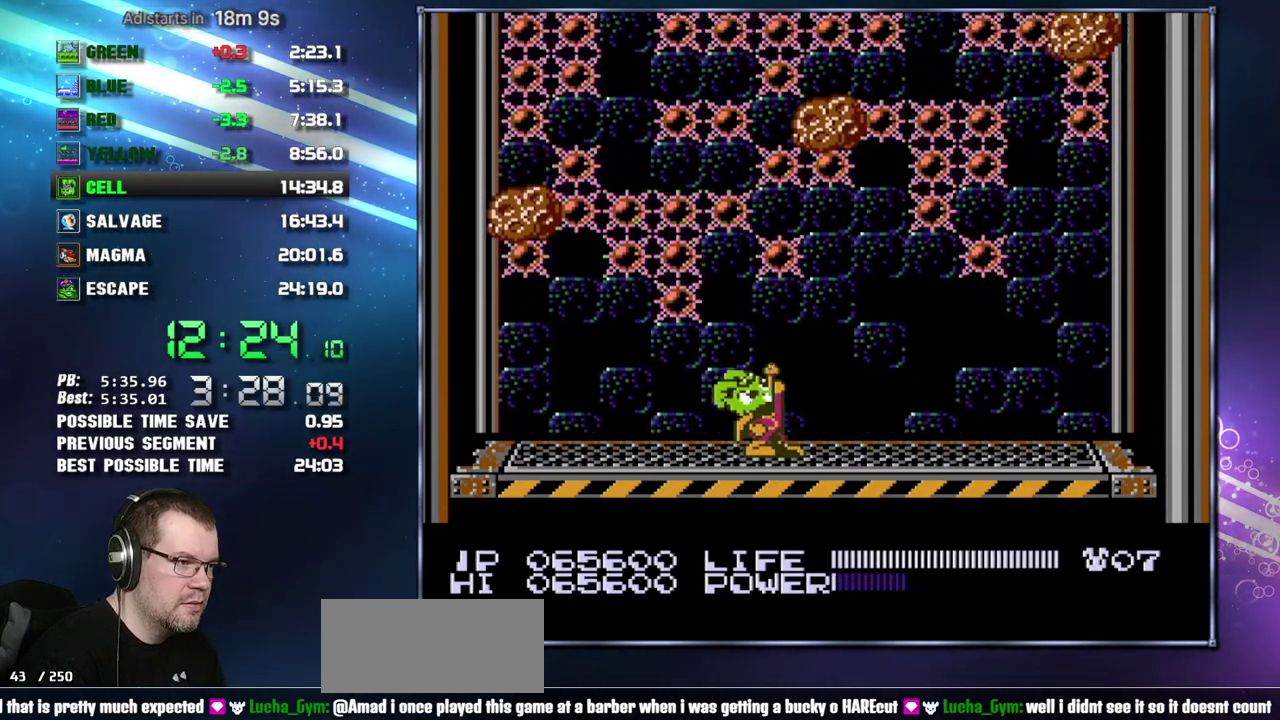
{"buttons": [], "events": [[83, "B", "up"], [200, "DPAD_UP", "up"], [333, "DPAD_RIGHT", "down"], [400, "DPAD_RIGHT", "up"]]}
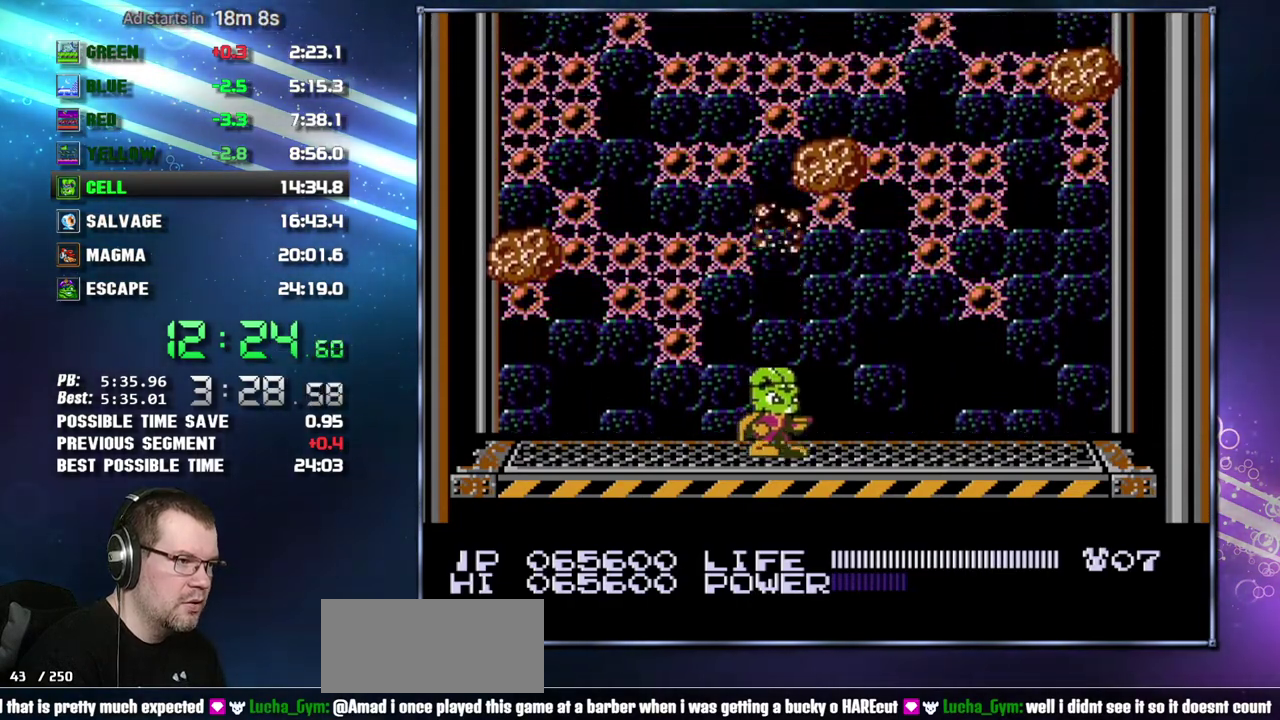
{"buttons": [], "events": [[150, "DPAD_RIGHT", "down"], [200, "DPAD_RIGHT", "up"]]}
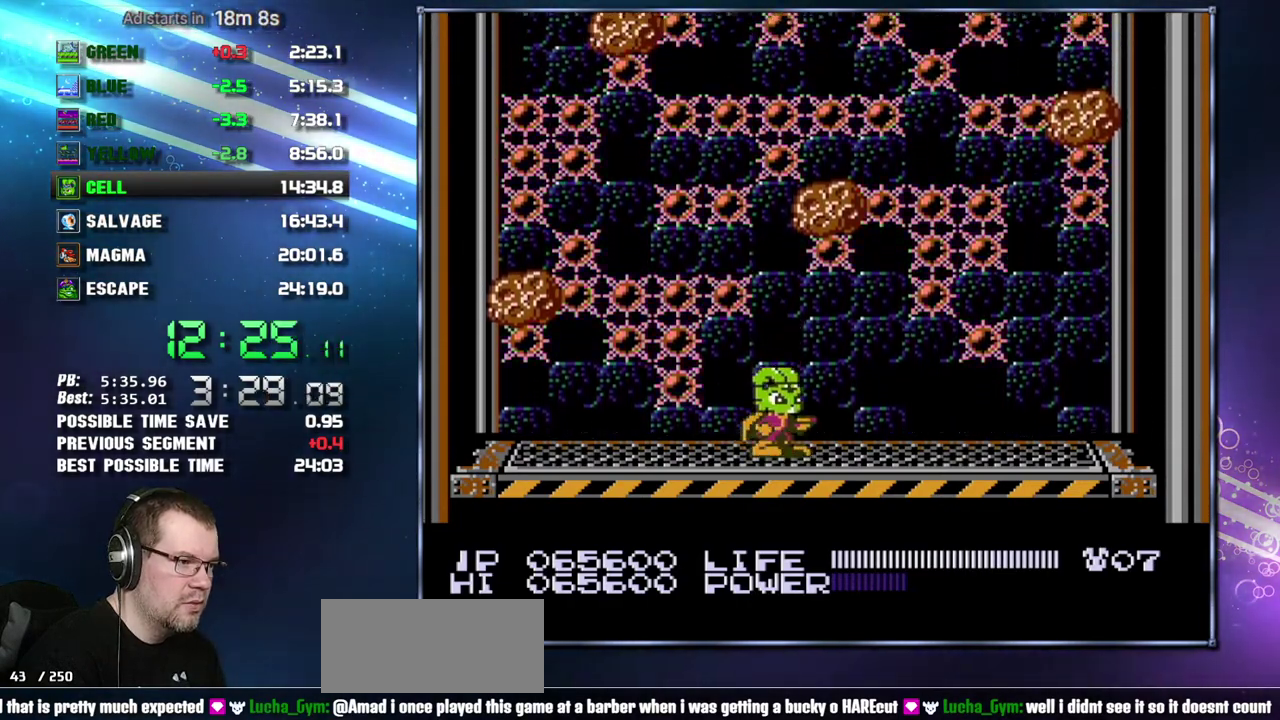
{"buttons": ["DPAD_UP"], "events": [[50, "DPAD_UP", "down"], [117, "B", "down"], [183, "B", "up"], [233, "B", "down"], [333, "B", "up"], [400, "B", "down"], [483, "B", "up"]]}
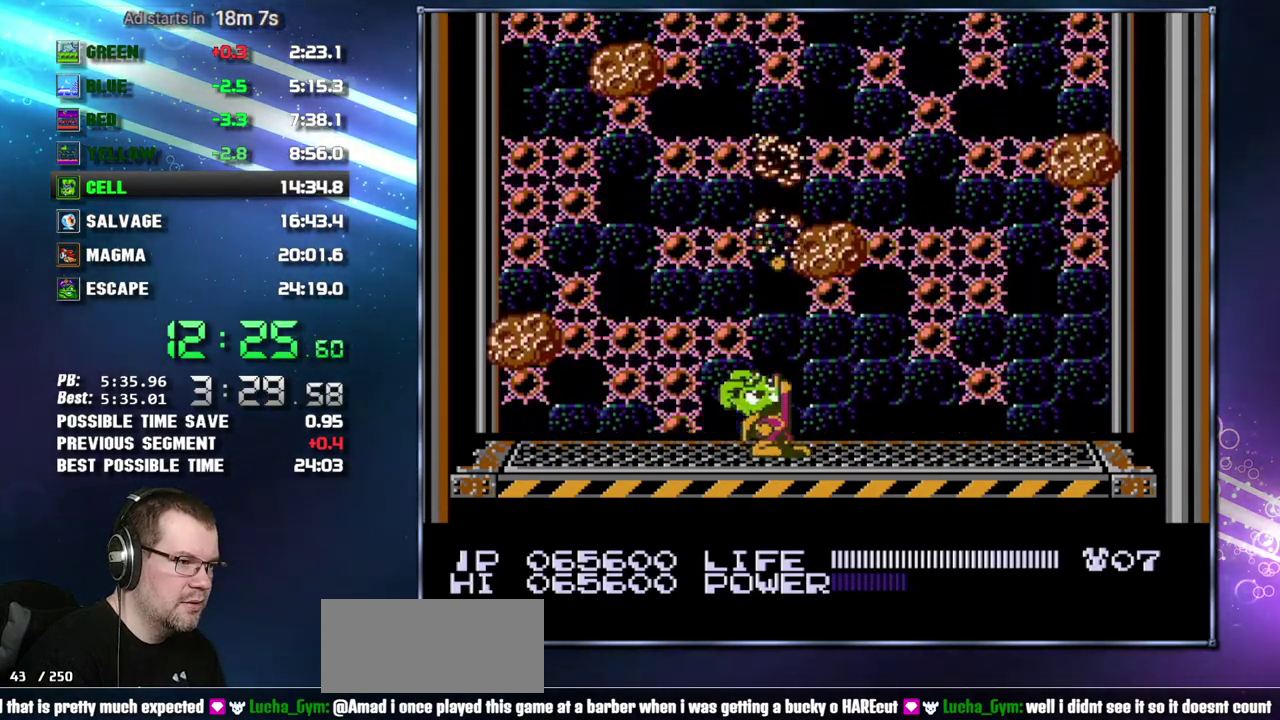
{"buttons": ["B", "DPAD_UP"], "events": [[17, "B", "down"], [117, "B", "up"], [150, "B", "down"], [233, "B", "up"], [267, "B", "down"], [400, "B", "up"], [433, "B", "down"]]}
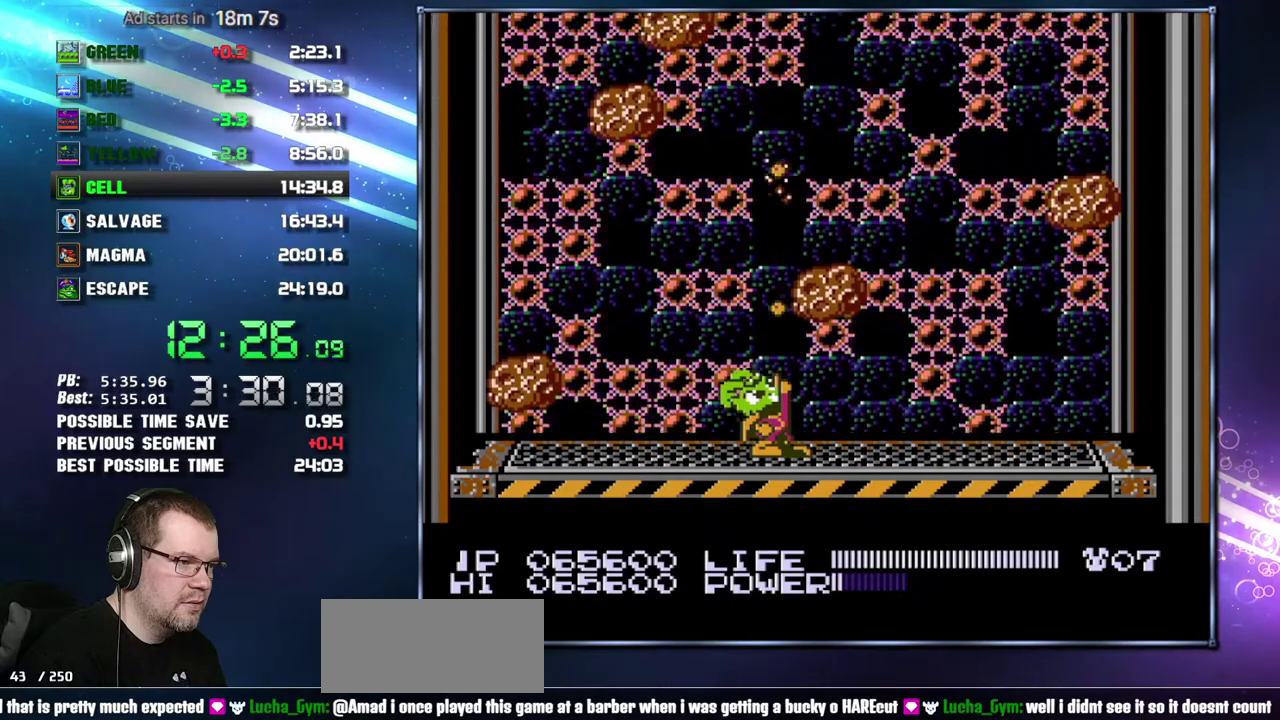
{"buttons": [], "events": [[50, "B", "up"], [117, "B", "down"], [183, "B", "up"], [233, "B", "down"], [300, "DPAD_UP", "up"], [333, "B", "up"]]}
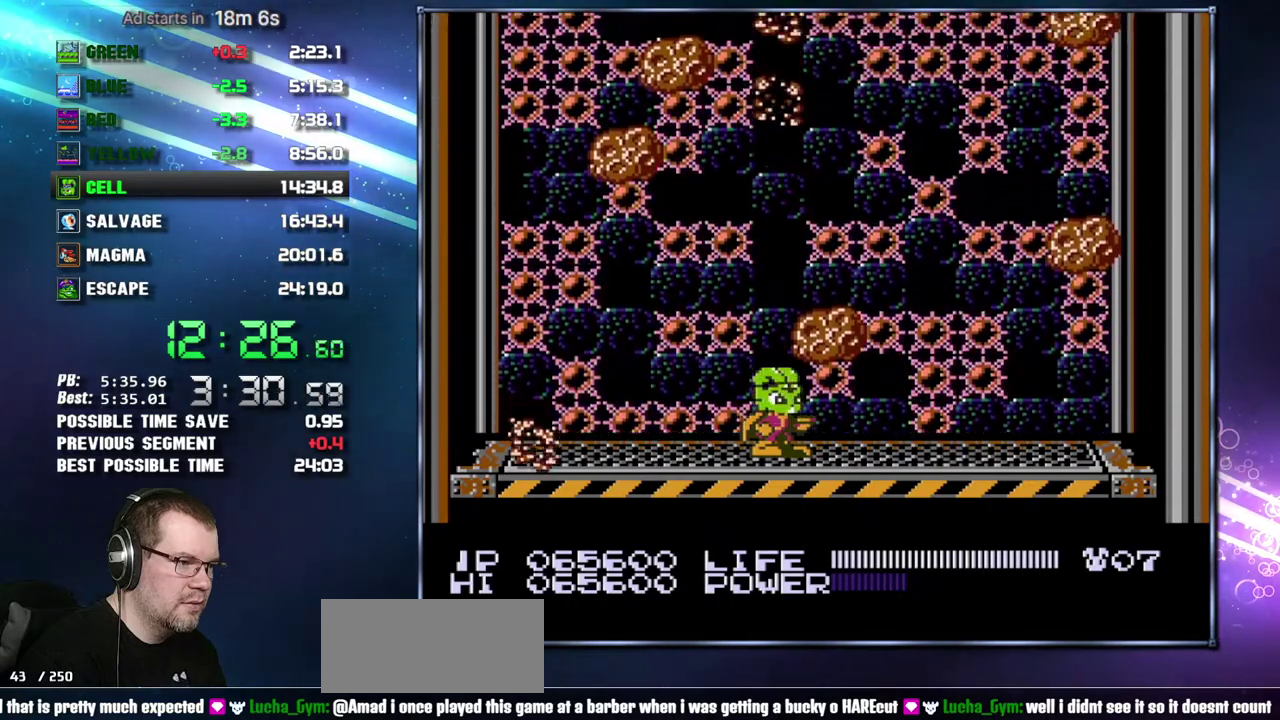
{"buttons": ["B", "DPAD_UP"], "events": [[200, "DPAD_UP", "down"], [300, "B", "down"], [400, "B", "up"], [450, "B", "down"]]}
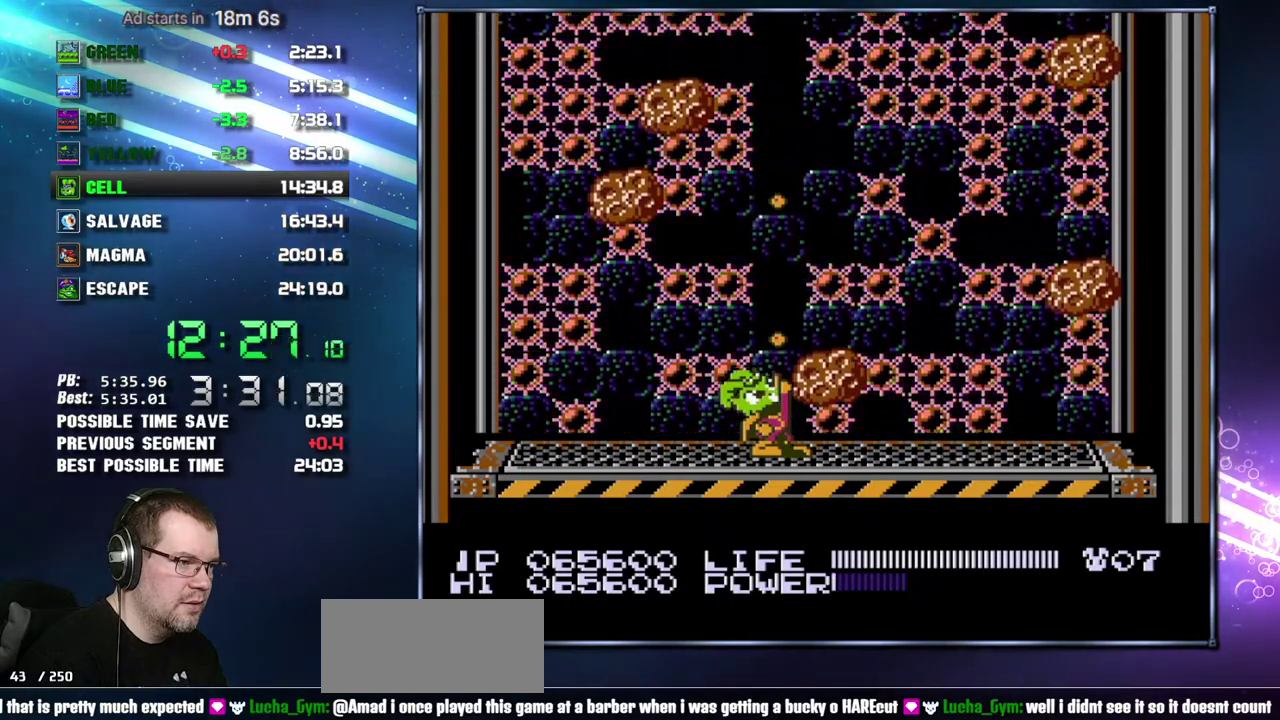
{"buttons": ["DPAD_UP"], "events": [[50, "B", "up"], [117, "B", "down"], [217, "B", "up"], [267, "B", "down"], [367, "B", "up"], [433, "B", "down"], [483, "B", "up"]]}
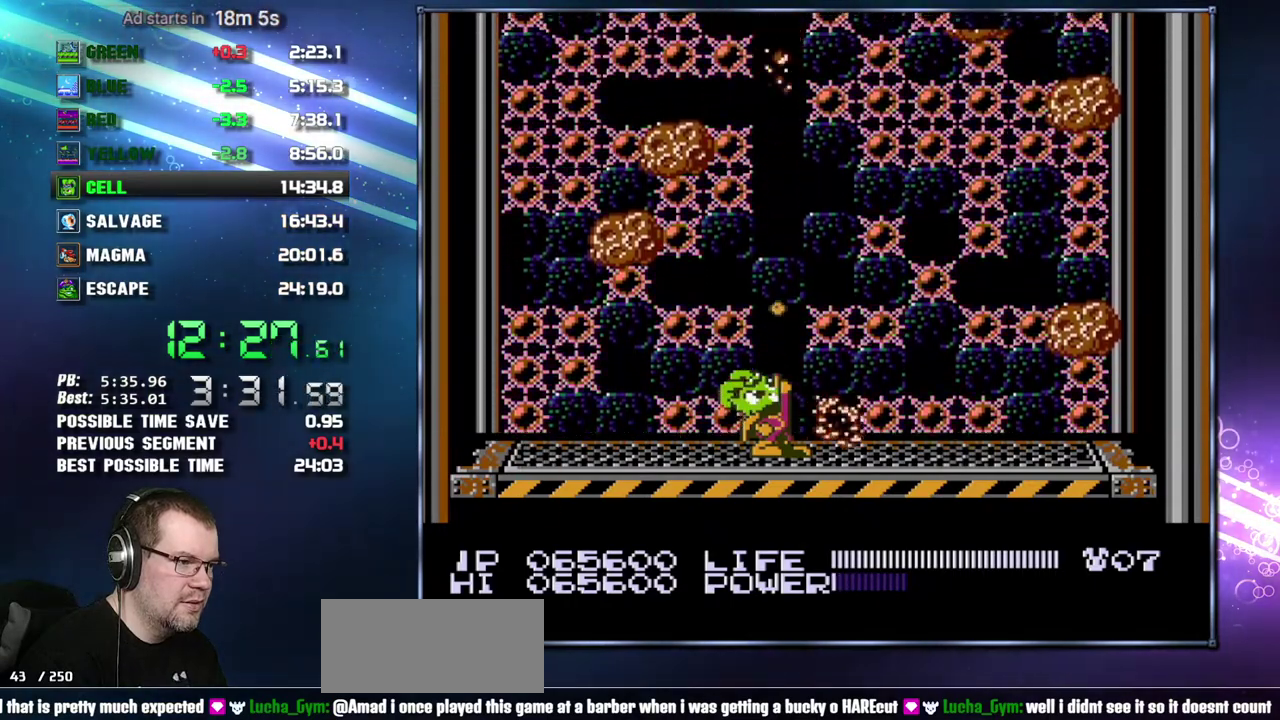
{"buttons": ["DPAD_UP"], "events": [[50, "B", "down"], [150, "B", "up"], [200, "B", "down"], [300, "B", "up"], [367, "B", "down"], [450, "B", "up"]]}
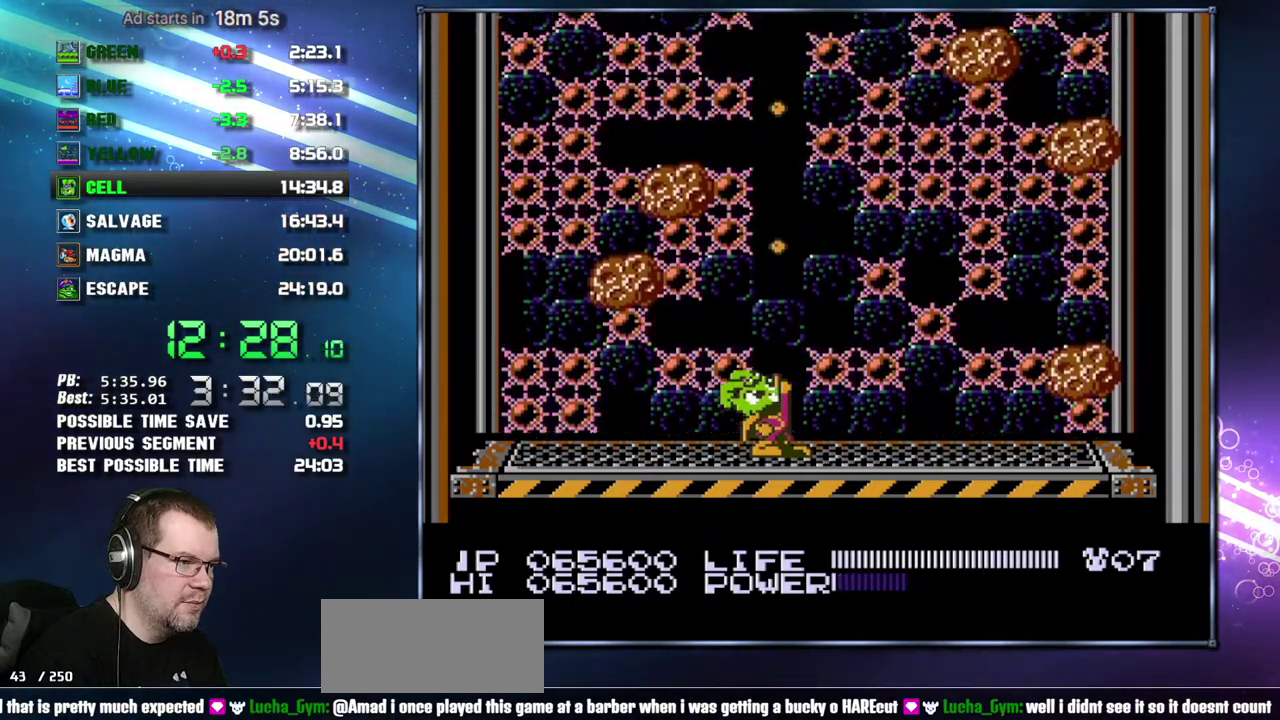
{"buttons": ["B", "DPAD_UP"], "events": [[17, "B", "down"], [83, "B", "up"], [183, "B", "down"], [233, "B", "up"], [300, "B", "down"], [400, "B", "up"], [450, "B", "down"]]}